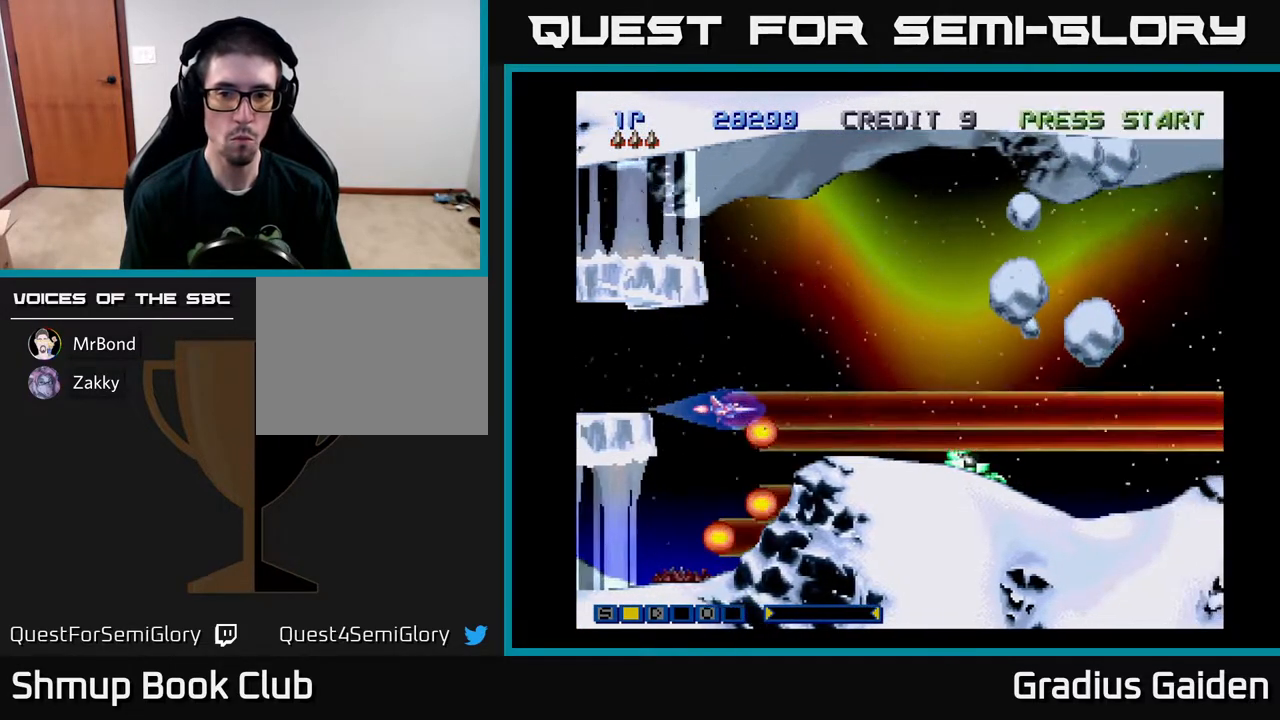
Gameplay with a controller (Xbox layout); each line is a JSON object with the inputs held at the frame after it. "events" lists button and stick changes between this image and that frame as [ms after this image, input, new state], when the widget could be followed in between. Not read: left_stick right_stick.
{"buttons": ["R2", "DPAD_UP"], "events": [[183, "R2", "up"], [217, "R2", "down"], [333, "R2", "up"], [367, "DPAD_RIGHT", "down"], [383, "DPAD_UP", "down"], [417, "R2", "down"], [500, "DPAD_RIGHT", "up"]]}
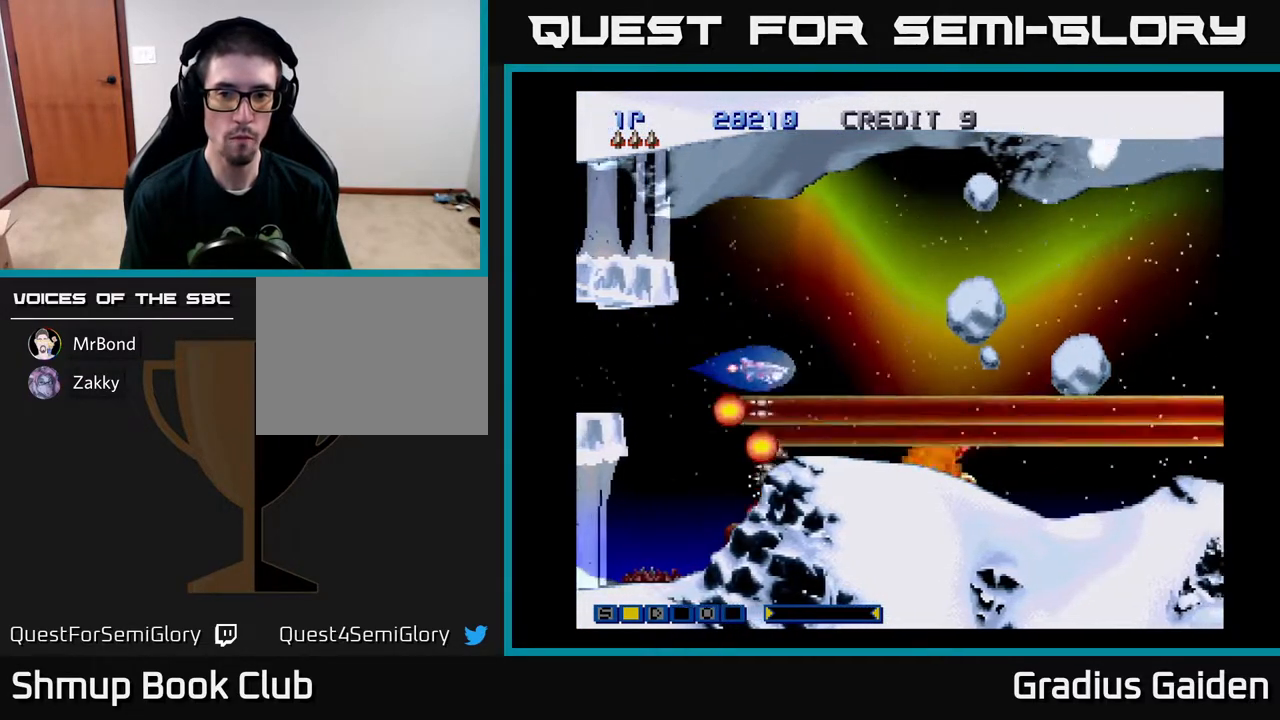
{"buttons": [], "events": [[83, "R2", "up"], [150, "R2", "down"], [250, "R2", "up"], [267, "DPAD_UP", "up"], [383, "R2", "down"], [400, "DPAD_UP", "down"], [467, "DPAD_LEFT", "down"], [483, "DPAD_UP", "up"], [483, "R2", "up"], [500, "DPAD_LEFT", "up"]]}
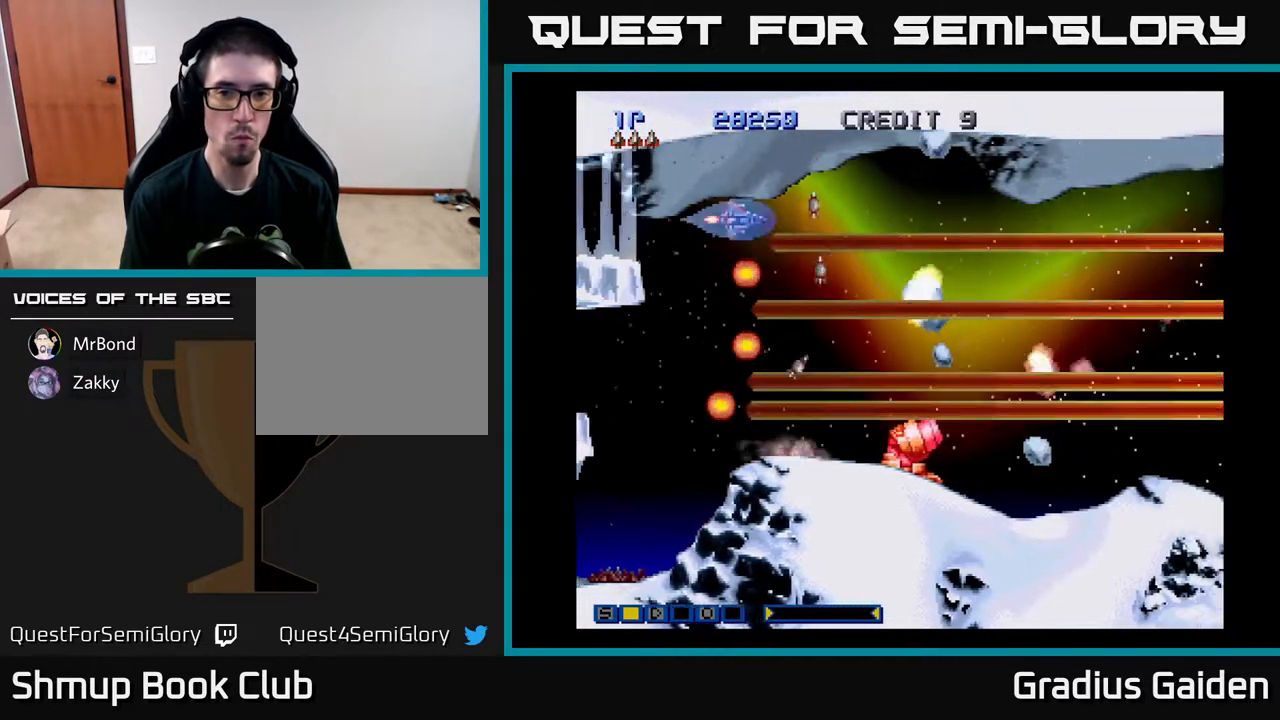
{"buttons": ["R2"], "events": [[33, "R2", "down"], [183, "R2", "up"], [267, "R2", "down"], [383, "R2", "up"], [467, "R2", "down"]]}
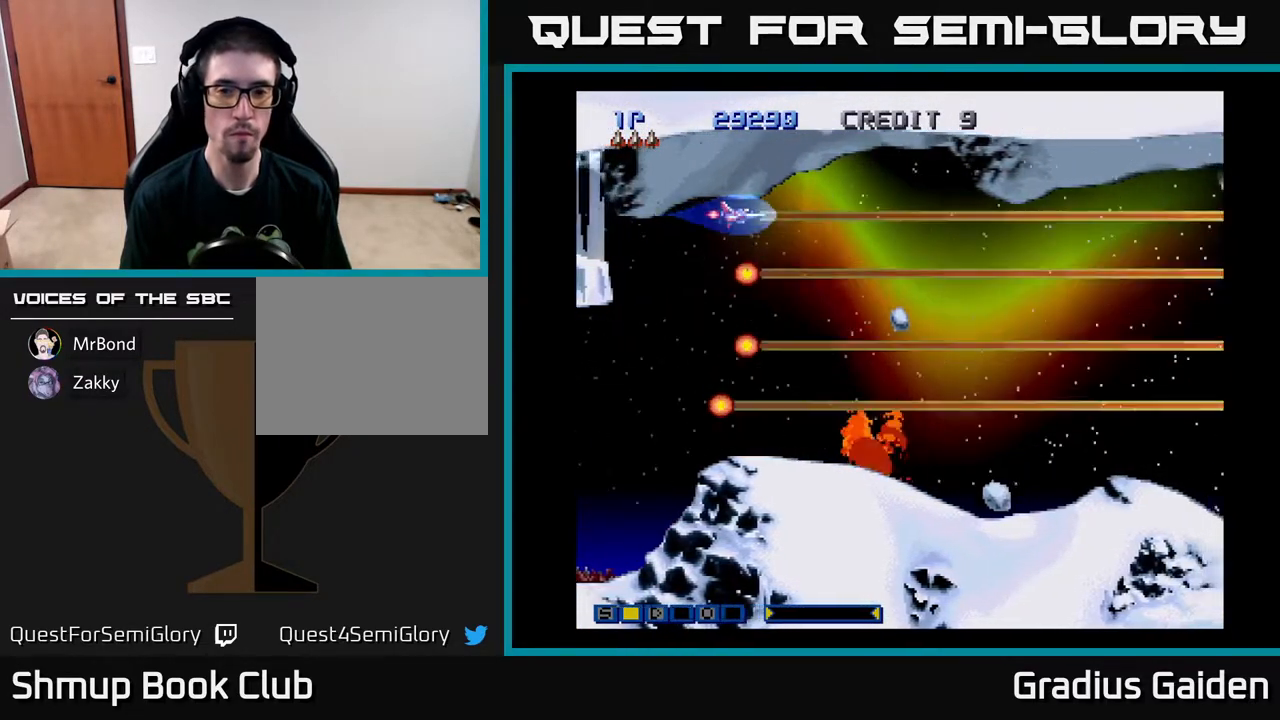
{"buttons": [], "events": [[83, "R2", "up"], [200, "R2", "down"], [300, "R2", "up"], [400, "R2", "down"], [483, "R2", "up"]]}
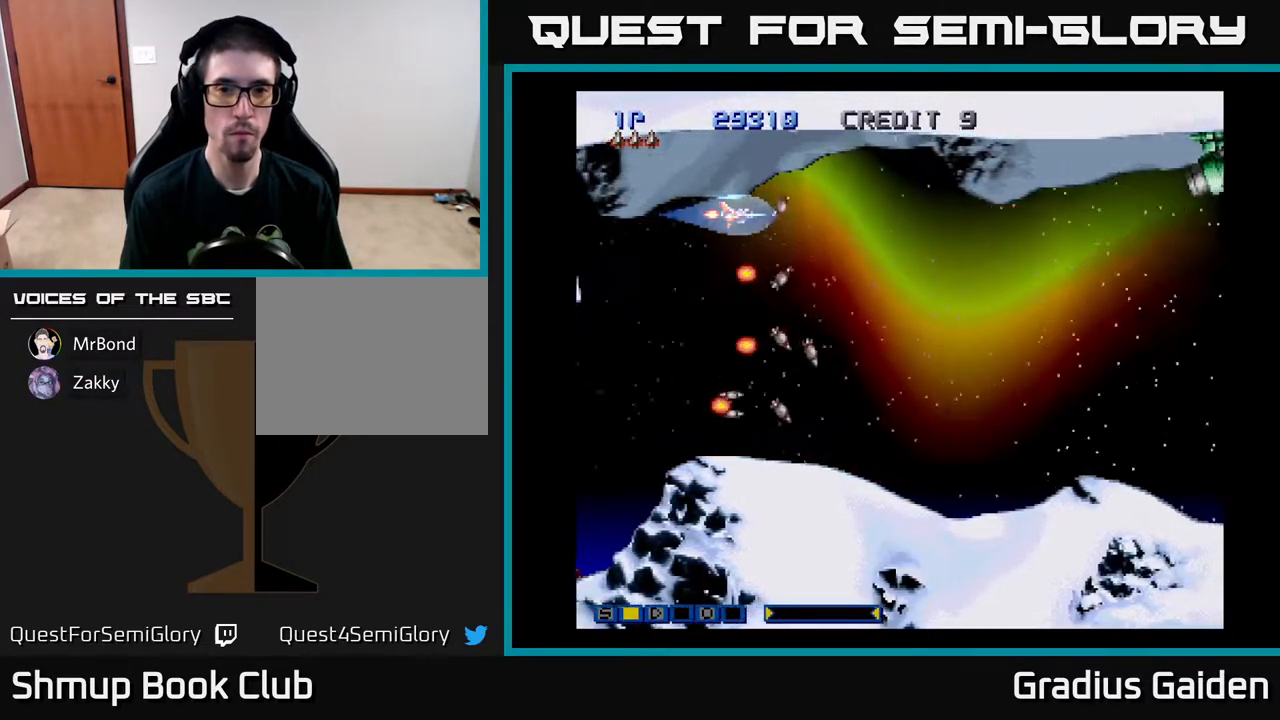
{"buttons": [], "events": []}
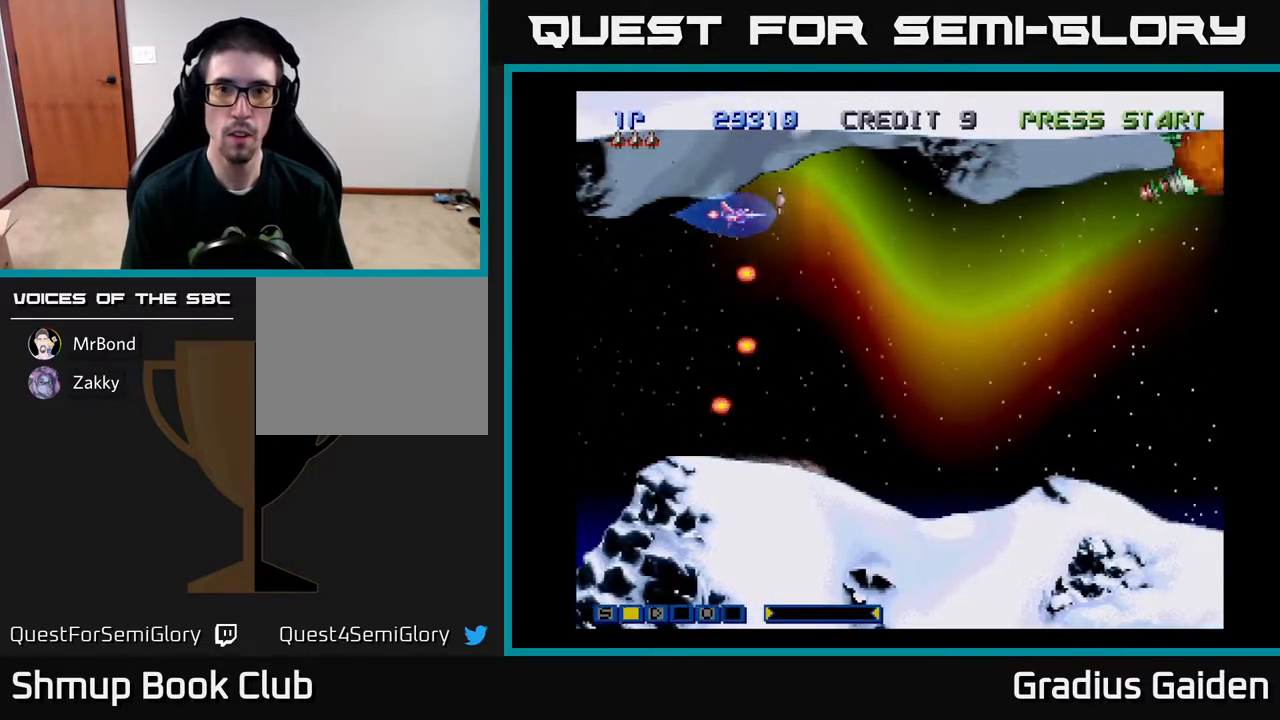
{"buttons": [], "events": [[50, "DPAD_UP", "down"], [83, "DPAD_UP", "up"], [233, "R2", "down"], [433, "R2", "up"]]}
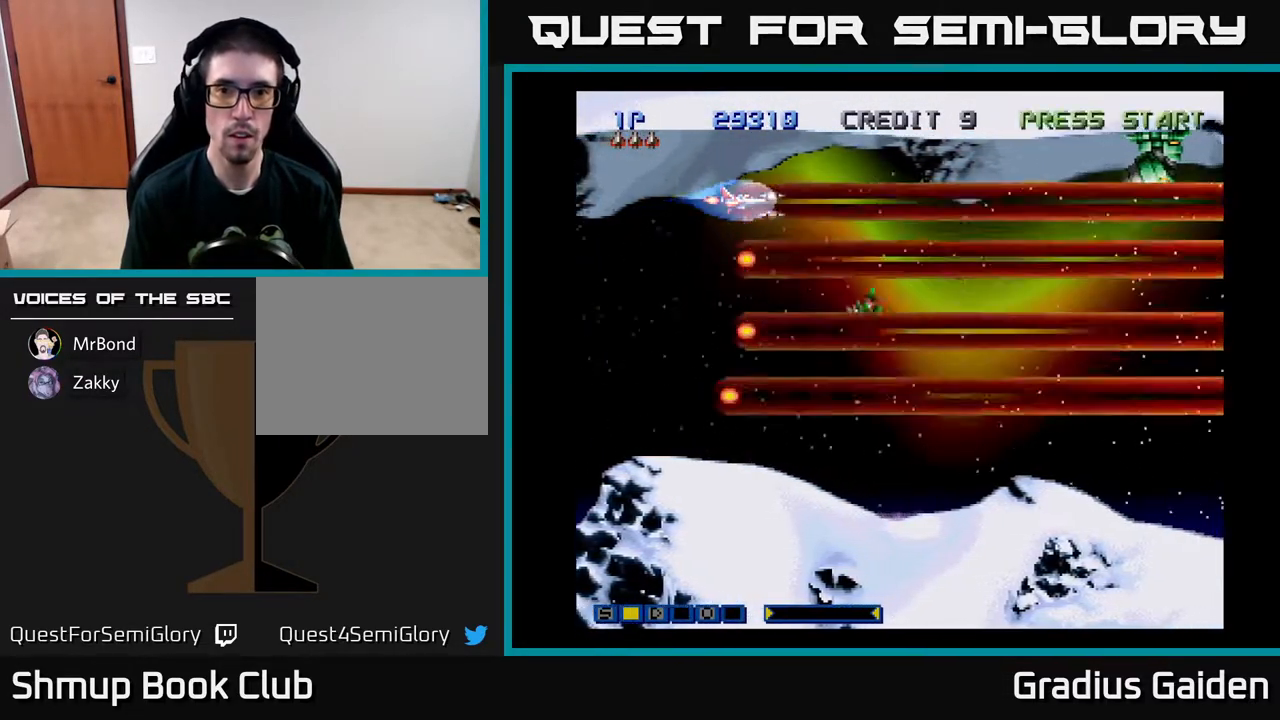
{"buttons": ["R2"], "events": [[383, "R2", "down"]]}
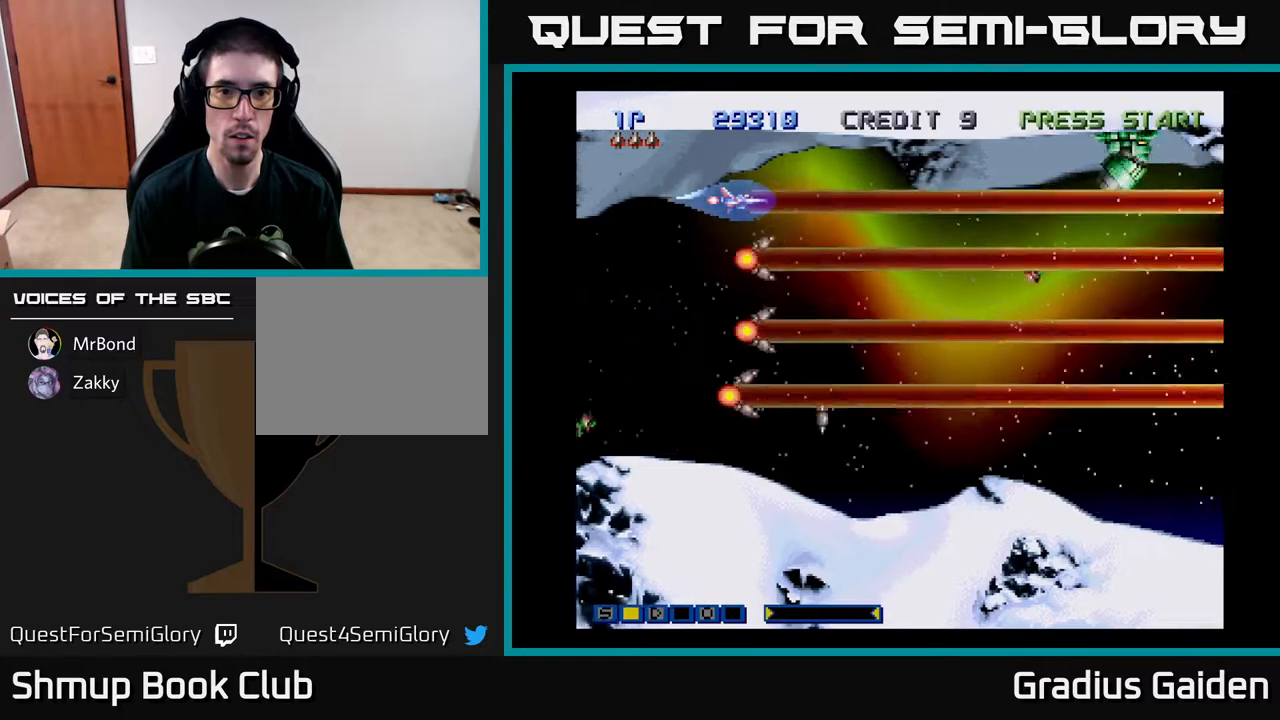
{"buttons": [], "events": [[67, "R2", "up"]]}
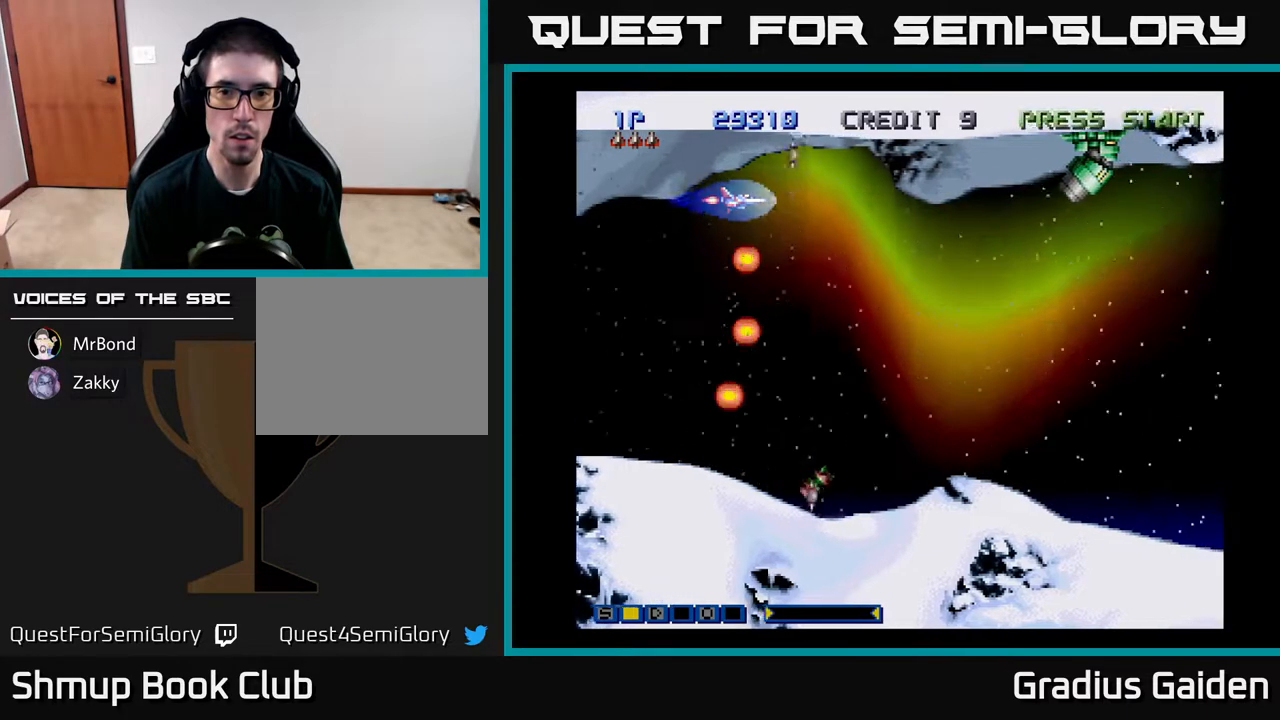
{"buttons": [], "events": [[50, "R2", "down"], [267, "R2", "up"], [350, "R2", "down"], [500, "R2", "up"]]}
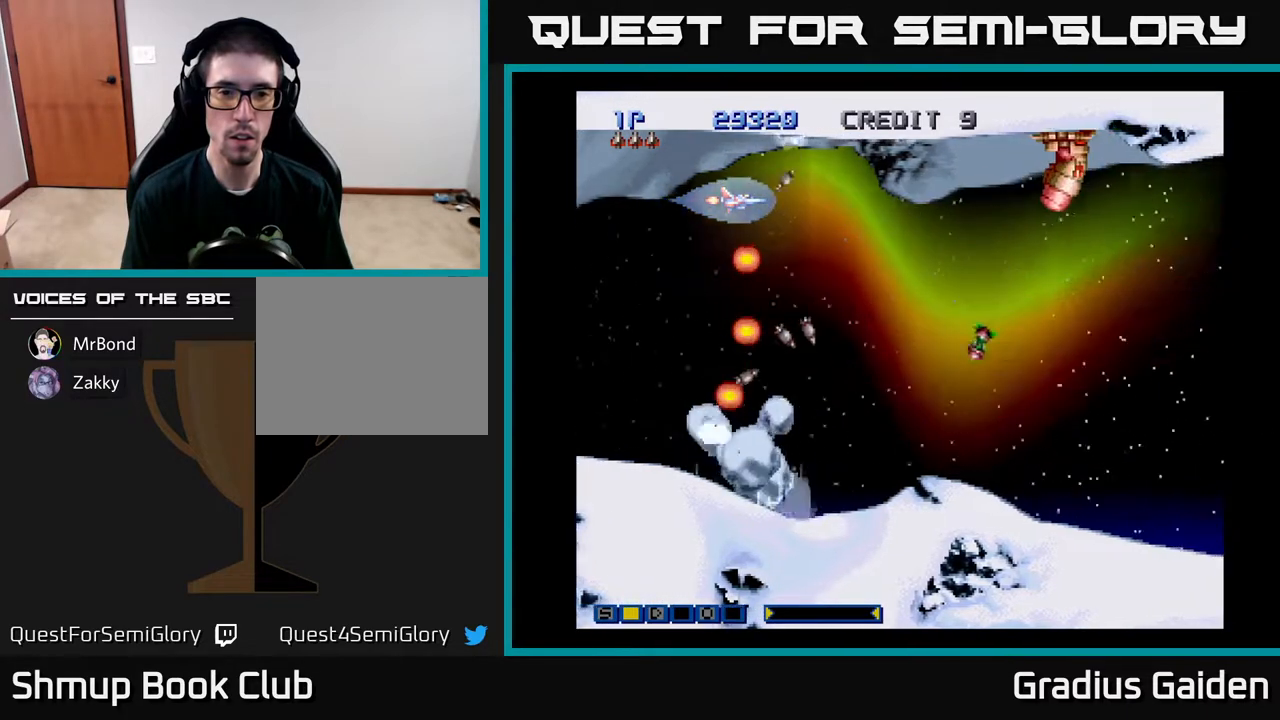
{"buttons": ["R2"], "events": [[83, "R2", "down"], [200, "R2", "up"], [283, "R2", "down"], [417, "R2", "up"], [483, "R2", "down"]]}
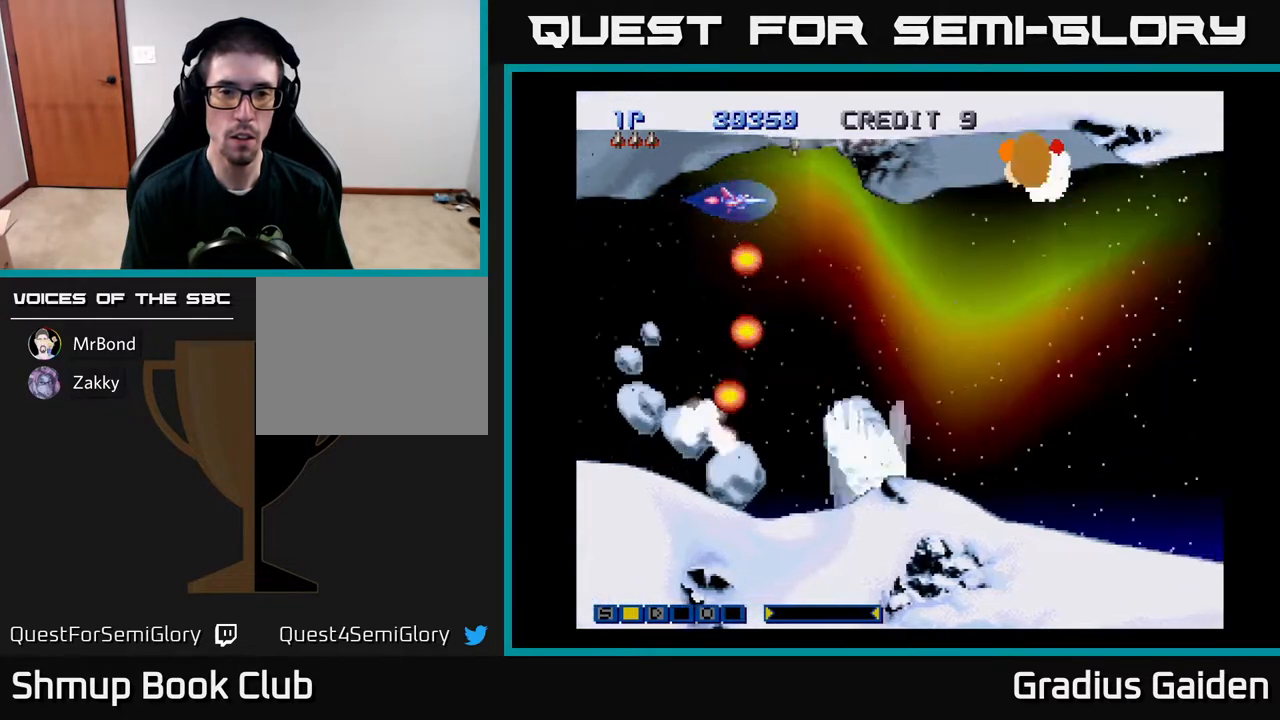
{"buttons": [], "events": [[83, "R2", "up"], [167, "R2", "down"], [300, "R2", "up"], [383, "R2", "down"], [500, "R2", "up"]]}
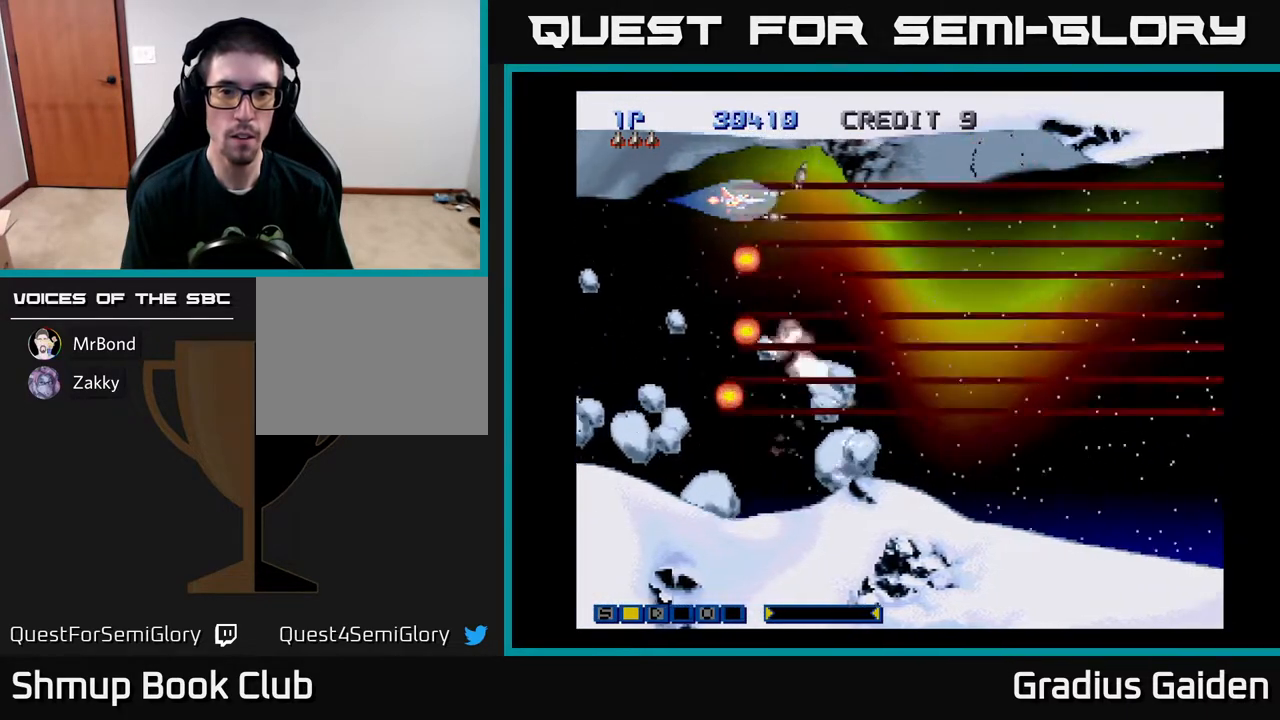
{"buttons": ["A", "R2", "DPAD_UP"]}
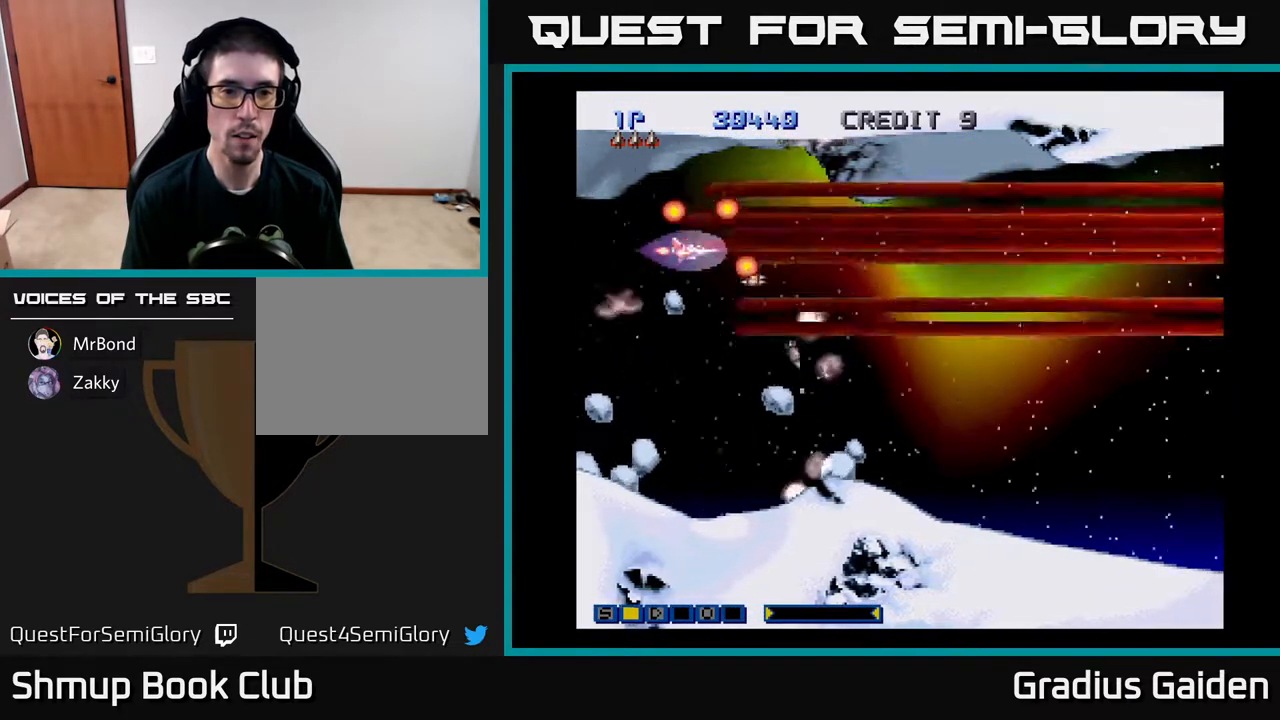
{"buttons": ["A"], "events": [[67, "R2", "up"], [133, "DPAD_UP", "up"], [183, "A", "up"], [233, "A", "down"], [333, "DPAD_DOWN", "down"], [383, "A", "up"], [450, "A", "down"], [500, "DPAD_DOWN", "up"]]}
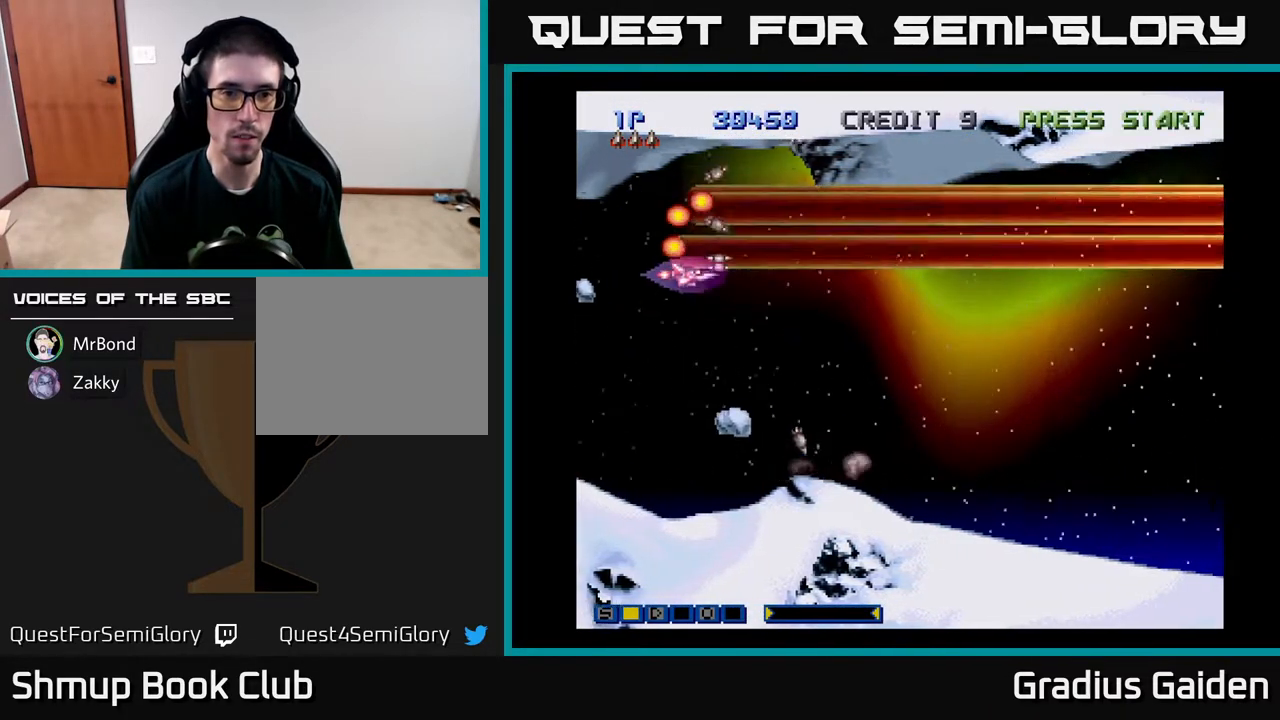
{"buttons": ["R2"], "events": [[83, "A", "up"], [117, "DPAD_DOWN", "down"], [133, "A", "down"], [217, "DPAD_LEFT", "down"], [250, "DPAD_DOWN", "up"], [283, "A", "up"], [317, "R2", "down"], [433, "DPAD_LEFT", "up"]]}
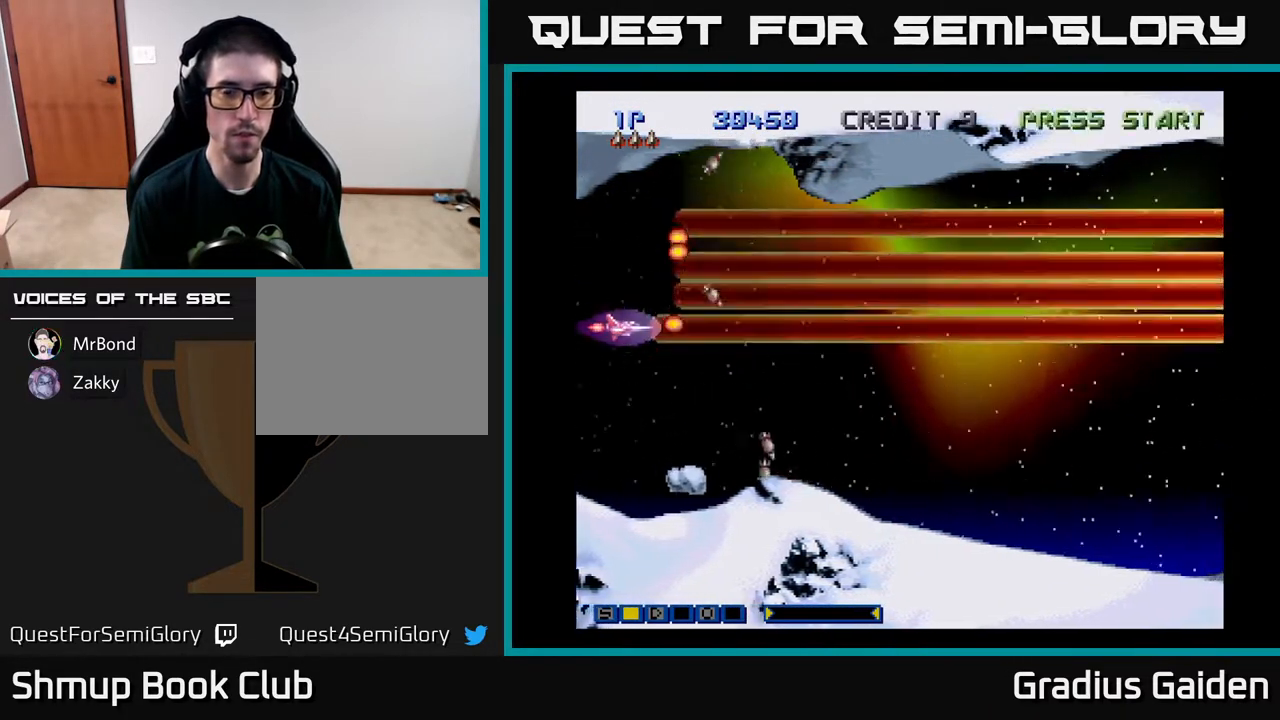
{"buttons": ["R2", "DPAD_RIGHT"], "events": [[167, "R2", "up"], [183, "DPAD_UP", "down"], [267, "R2", "down"], [383, "DPAD_RIGHT", "down"], [400, "R2", "up"], [433, "DPAD_UP", "up"], [483, "R2", "down"]]}
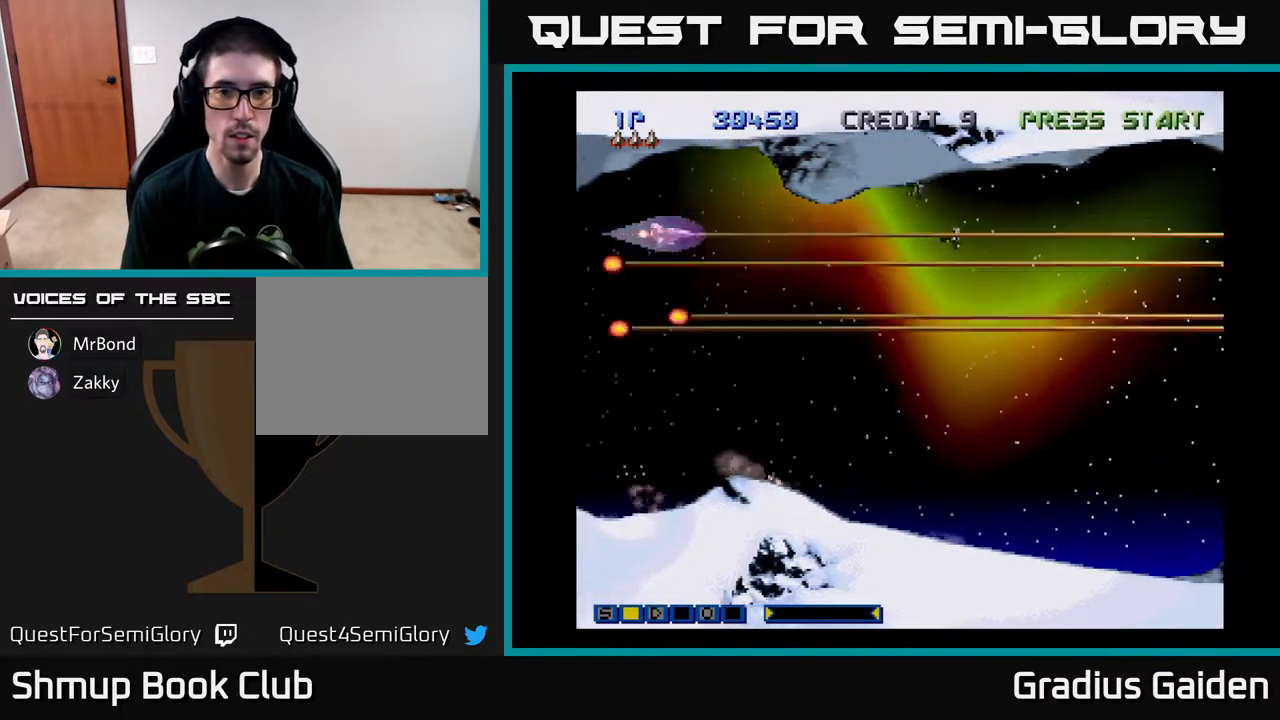
{"buttons": ["DPAD_DOWN"], "events": [[117, "R2", "up"], [250, "R2", "down"], [267, "DPAD_DOWN", "down"], [350, "R2", "up"], [417, "DPAD_RIGHT", "up"]]}
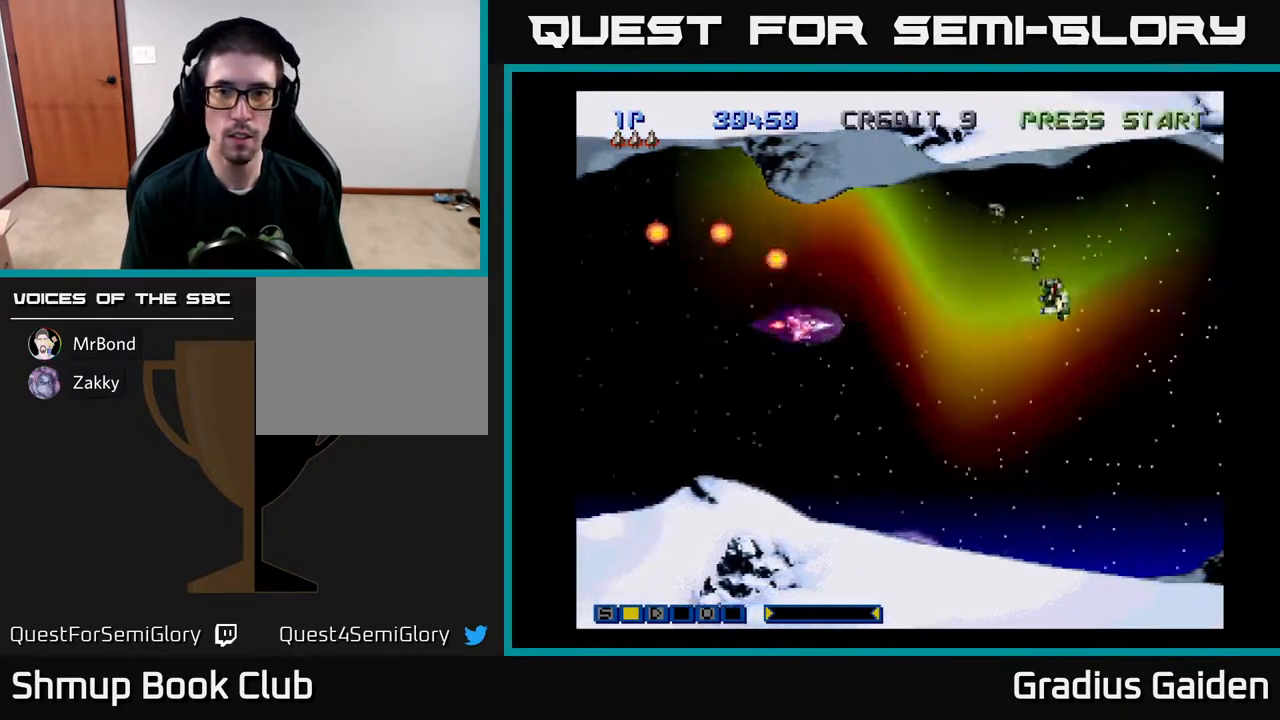
{"buttons": [], "events": [[67, "DPAD_DOWN", "up"], [167, "DPAD_LEFT", "down"], [183, "DPAD_UP", "down"], [250, "DPAD_UP", "up"], [267, "DPAD_LEFT", "up"], [267, "R2", "down"], [467, "R2", "up"]]}
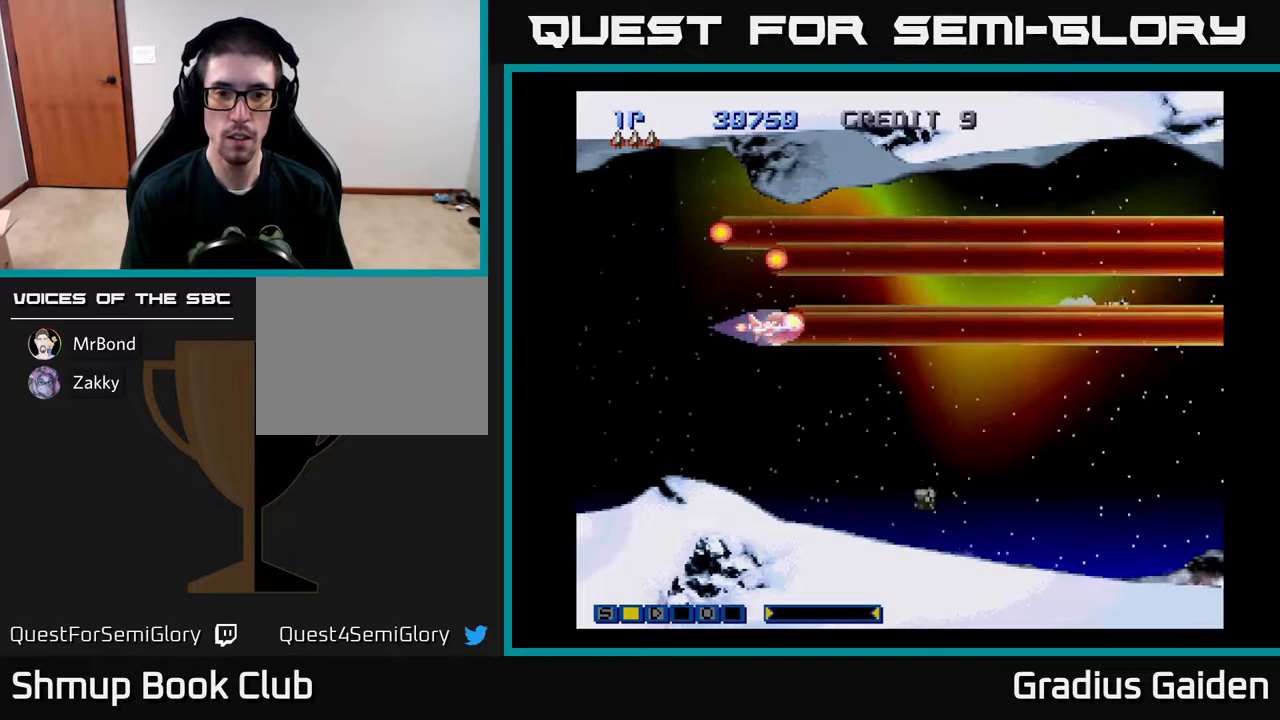
{"buttons": [], "events": [[117, "R2", "down"], [217, "R2", "up"], [383, "R2", "down"], [483, "R2", "up"]]}
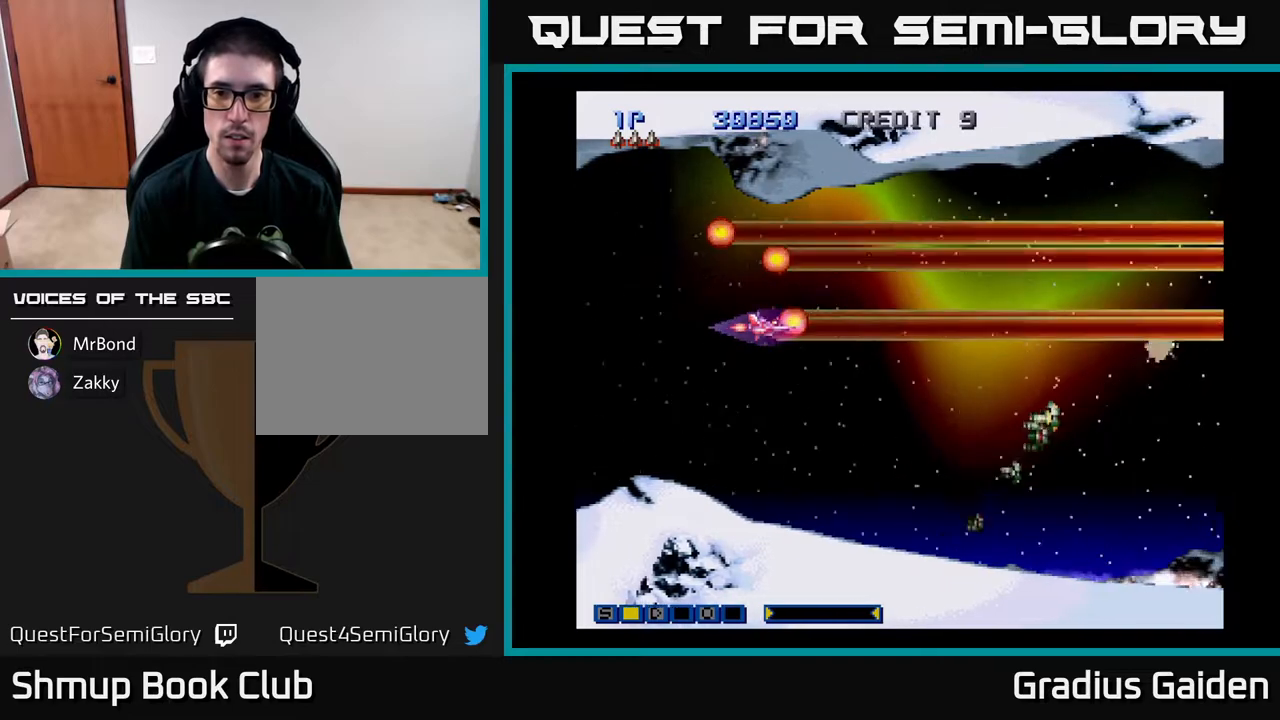
{"buttons": ["R2", "DPAD_DOWN", "DPAD_RIGHT"], "events": [[83, "R2", "down"], [200, "R2", "up"], [267, "DPAD_DOWN", "down"], [350, "DPAD_RIGHT", "down"], [383, "DPAD_DOWN", "up"], [383, "R2", "down"], [500, "DPAD_DOWN", "down"]]}
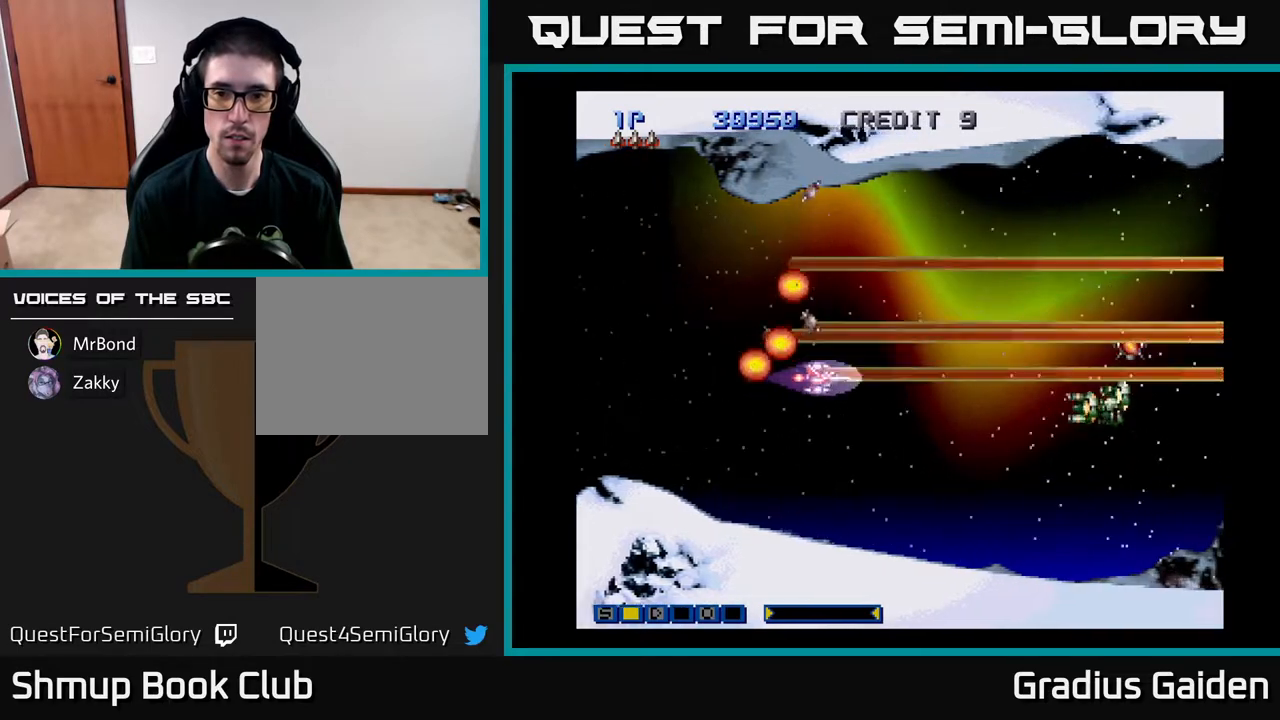
{"buttons": [], "events": [[17, "DPAD_RIGHT", "up"], [17, "R2", "up"], [100, "DPAD_DOWN", "up"], [150, "R2", "down"], [250, "R2", "up"], [350, "R2", "down"], [450, "R2", "up"]]}
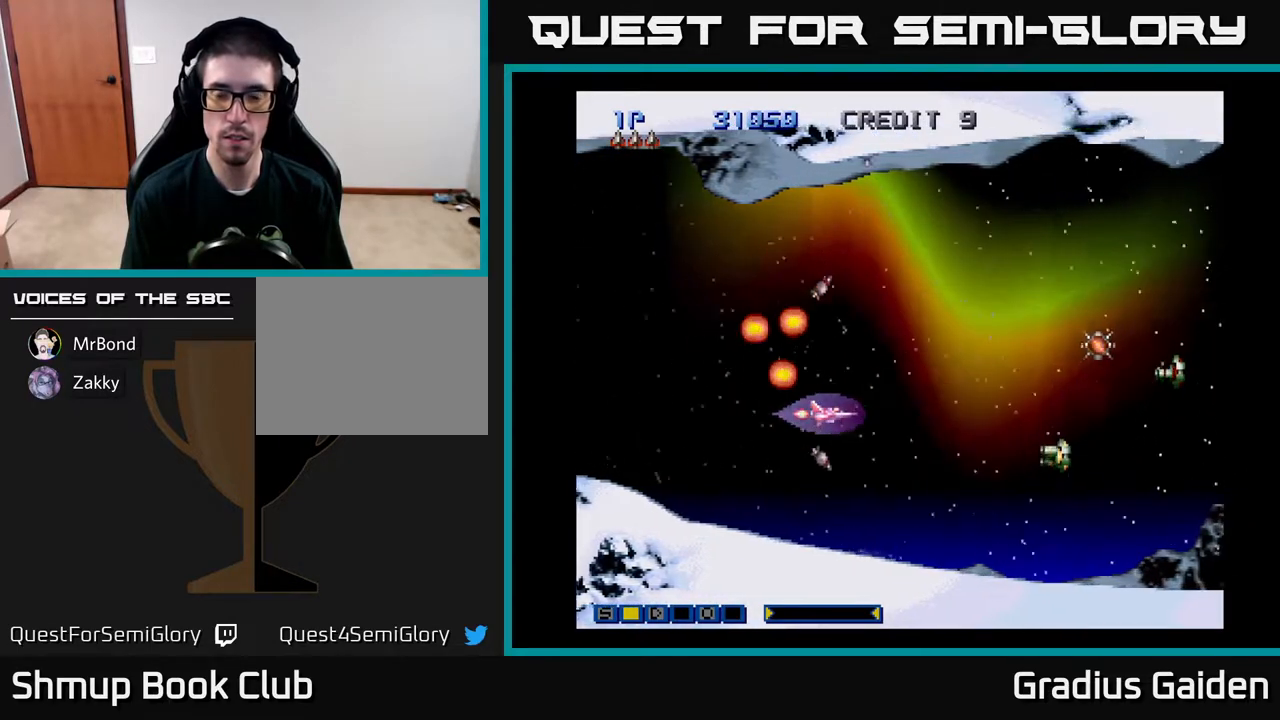
{"buttons": ["DPAD_DOWN"], "events": [[67, "R2", "down"], [183, "R2", "up"], [267, "R2", "down"], [400, "DPAD_DOWN", "down"], [417, "R2", "up"]]}
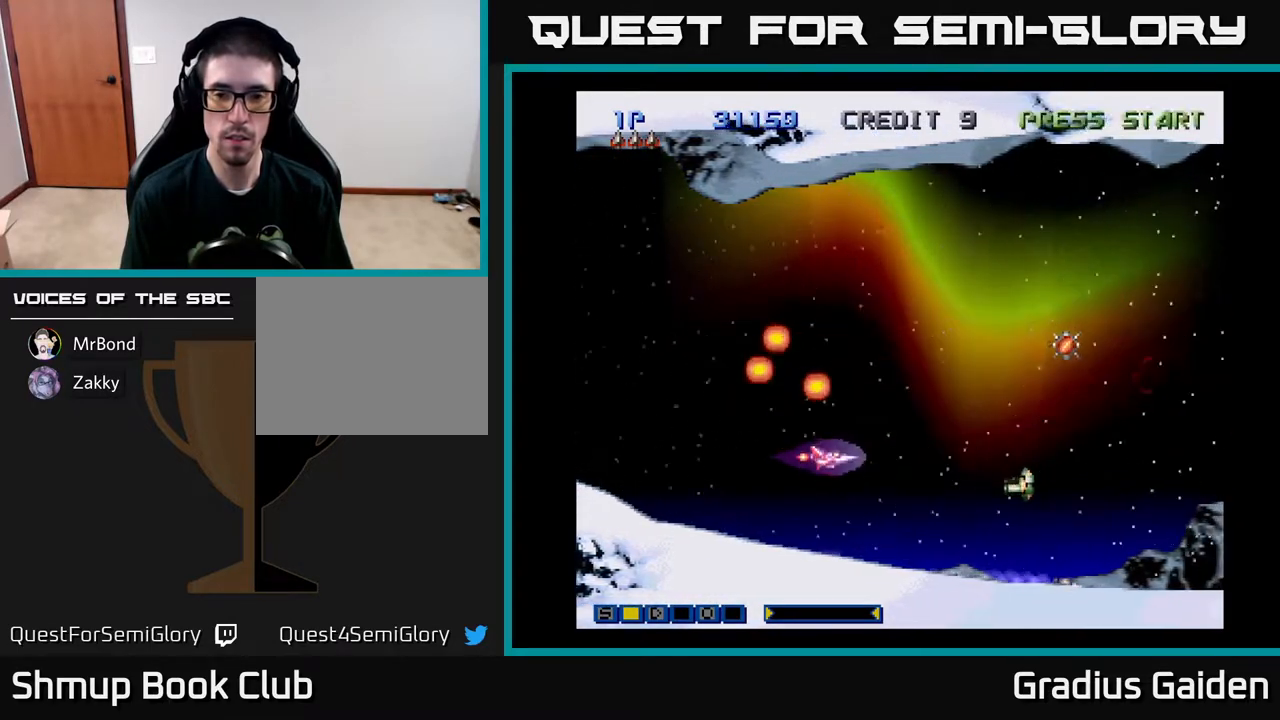
{"buttons": ["A", "DPAD_DOWN"], "events": [[17, "DPAD_DOWN", "up"], [50, "A", "down"], [217, "A", "up"], [283, "A", "down"], [450, "A", "up"], [483, "DPAD_DOWN", "down"], [500, "A", "down"]]}
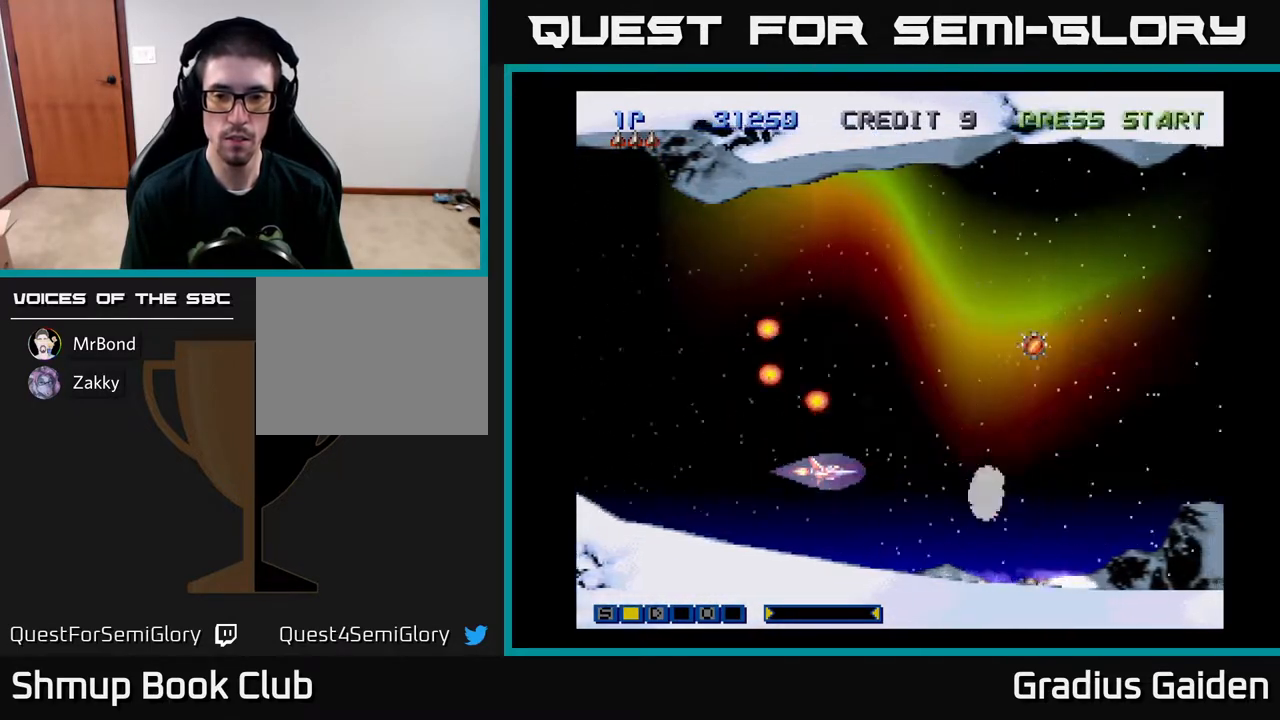
{"buttons": ["A", "DPAD_RIGHT"]}
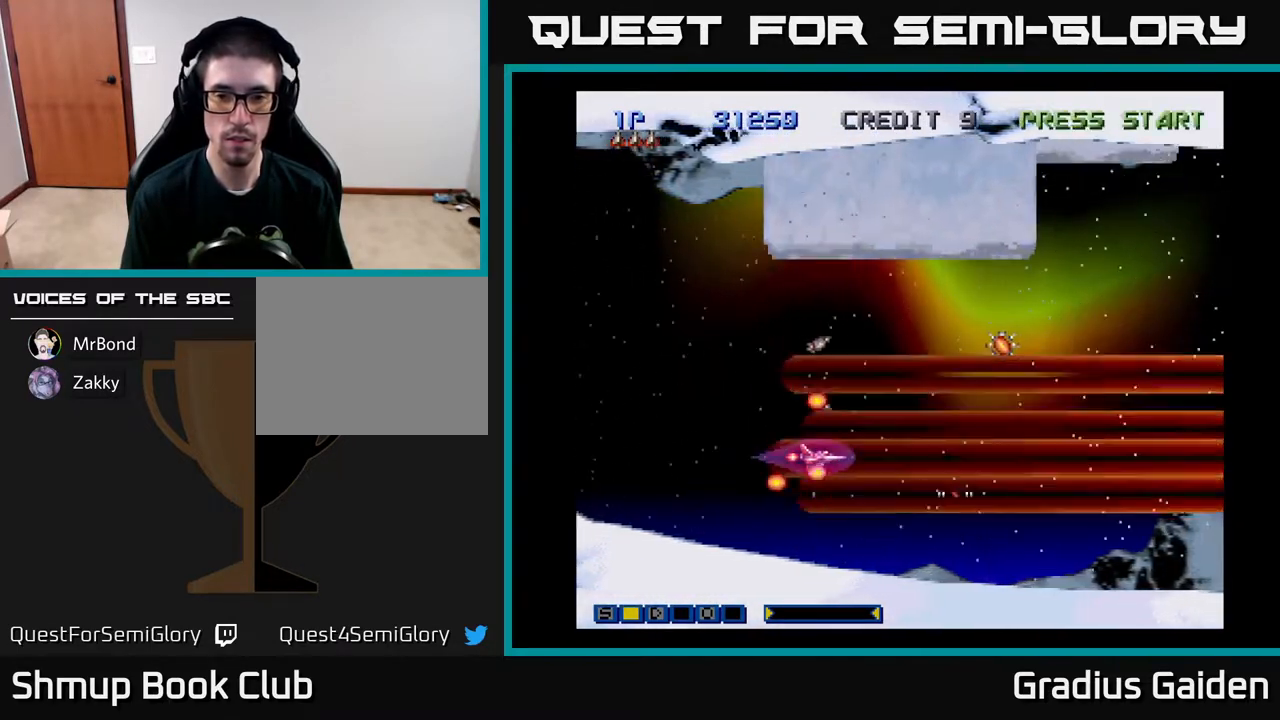
{"buttons": ["R2", "DPAD_RIGHT"]}
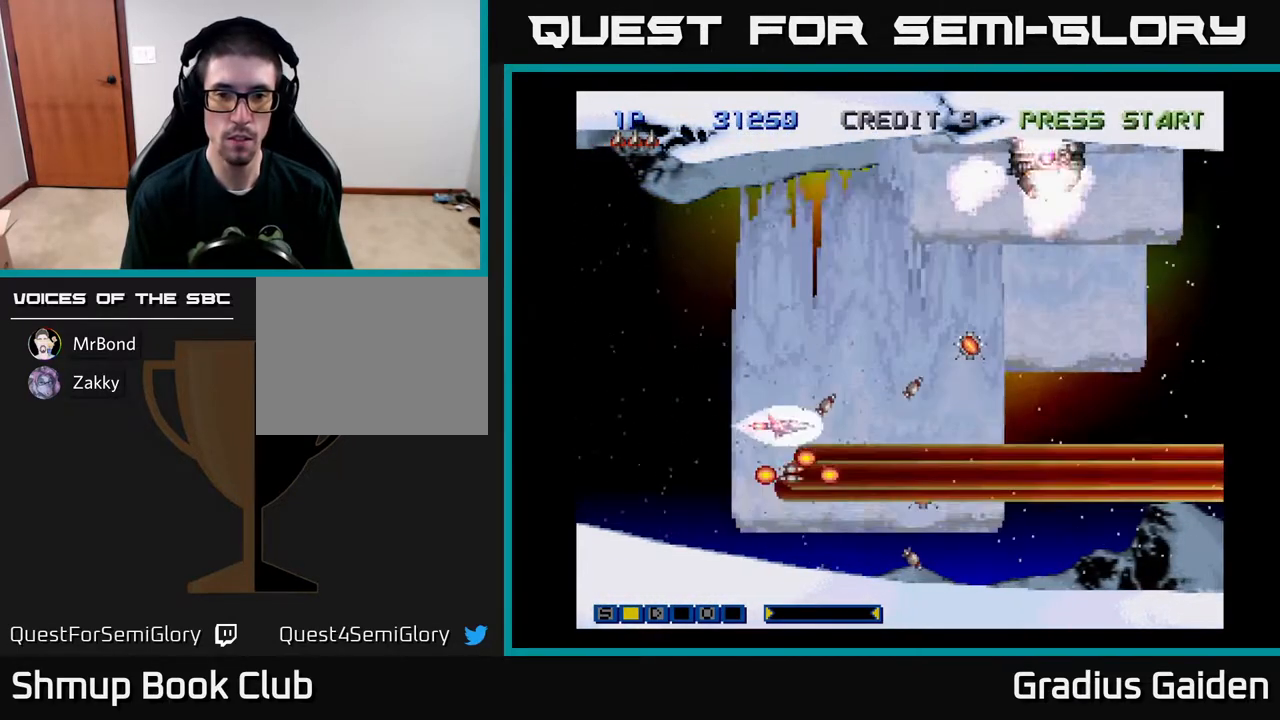
{"buttons": ["R2", "DPAD_UP"], "events": [[83, "R2", "up"], [150, "DPAD_DOWN", "down"], [167, "DPAD_RIGHT", "up"], [183, "R2", "down"], [217, "DPAD_RIGHT", "down"], [283, "DPAD_DOWN", "up"], [317, "R2", "up"], [383, "DPAD_RIGHT", "up"], [383, "R2", "down"], [400, "DPAD_UP", "down"]]}
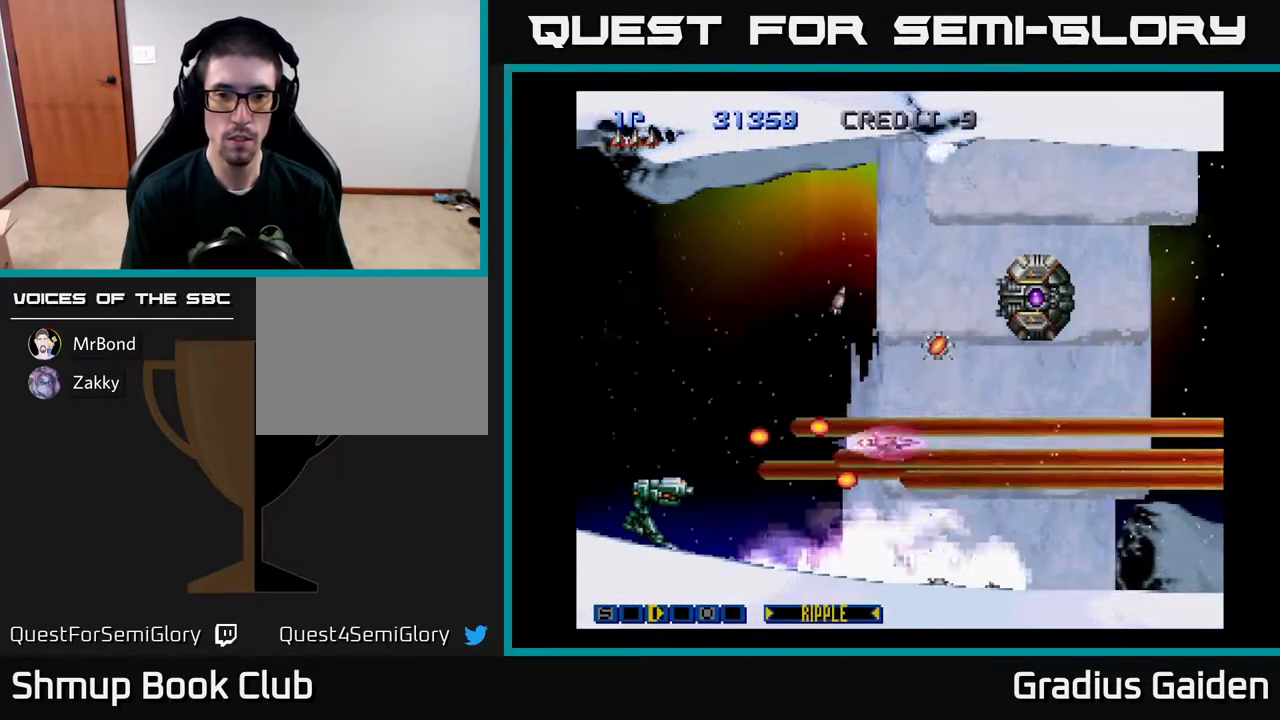
{"buttons": ["R2", "DPAD_LEFT"], "events": [[33, "R2", "up"], [217, "DPAD_RIGHT", "down"], [233, "DPAD_UP", "up"], [300, "R2", "down"], [317, "DPAD_RIGHT", "up"], [367, "DPAD_LEFT", "down"], [433, "R2", "up"], [483, "R2", "down"]]}
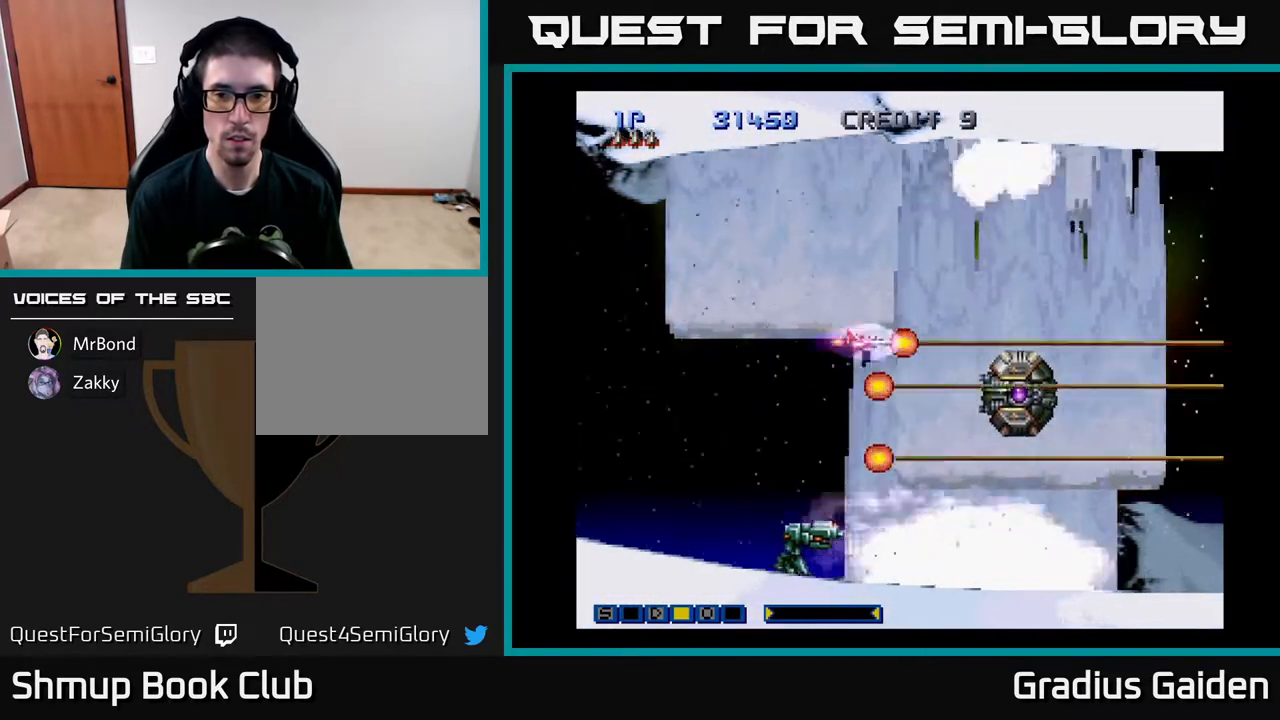
{"buttons": [], "events": [[117, "DPAD_DOWN", "down"], [117, "R2", "up"], [150, "DPAD_LEFT", "up"], [167, "R2", "down"], [267, "DPAD_DOWN", "up"], [333, "R2", "up"], [383, "R2", "down"], [500, "R2", "up"]]}
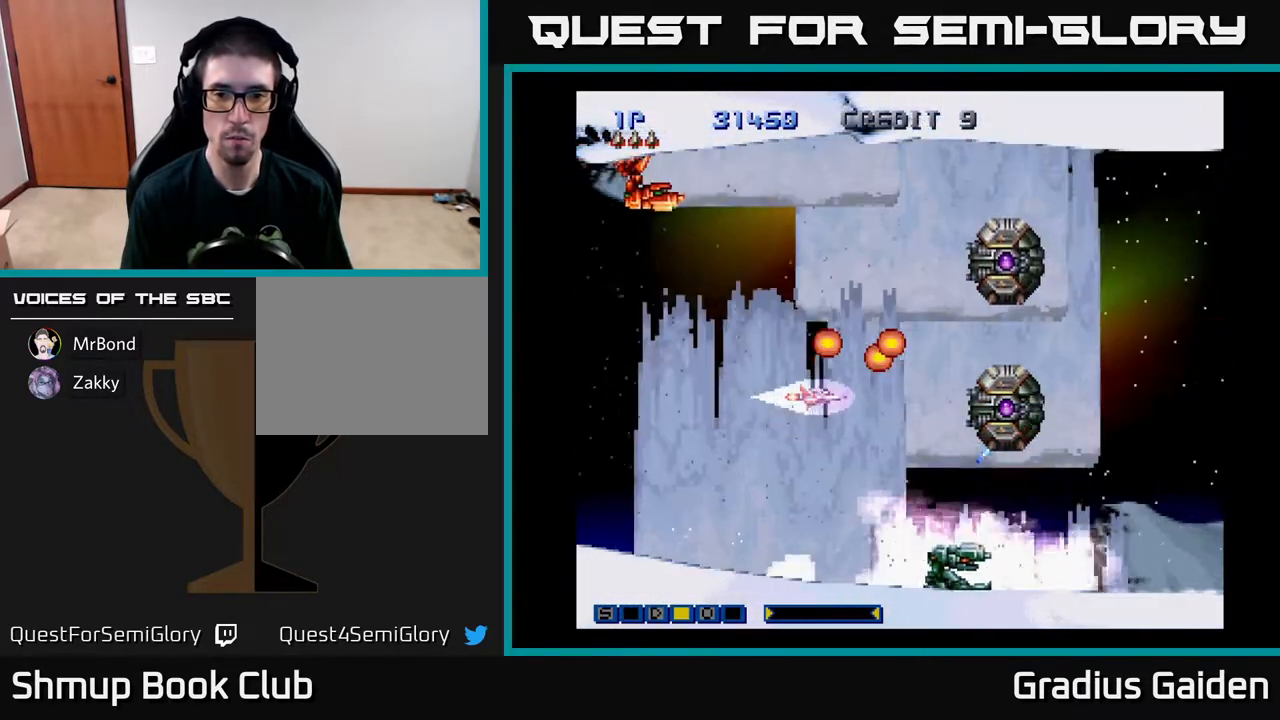
{"buttons": ["R2"], "events": [[67, "R2", "down"], [100, "DPAD_LEFT", "down"], [200, "R2", "up"], [267, "R2", "down"], [317, "DPAD_LEFT", "up"], [367, "R2", "up"], [433, "R2", "down"]]}
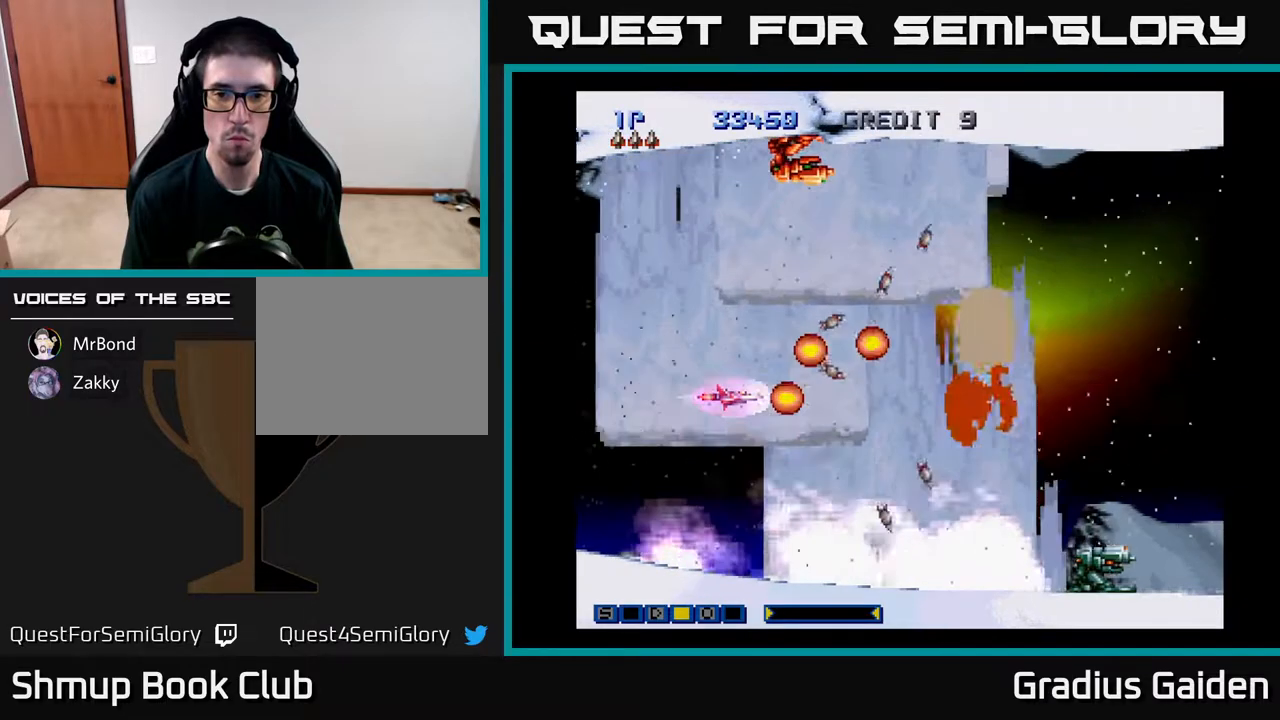
{"buttons": ["DPAD_UP"], "events": [[67, "R2", "up"], [150, "R2", "down"], [217, "R2", "up"], [317, "R2", "down"], [350, "DPAD_UP", "down"], [467, "R2", "up"]]}
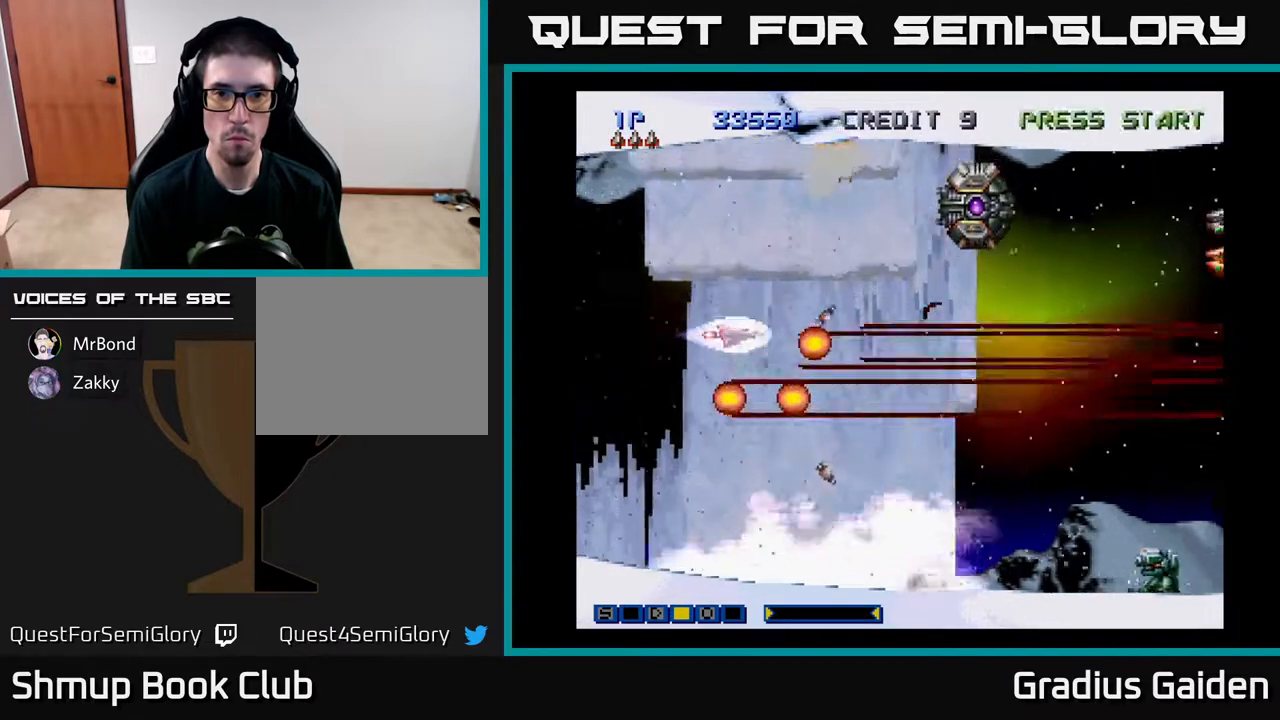
{"buttons": ["R2", "DPAD_UP"], "events": [[33, "R2", "down"], [133, "R2", "up"], [150, "DPAD_UP", "up"], [167, "DPAD_RIGHT", "down"], [217, "R2", "down"], [233, "DPAD_RIGHT", "up"], [350, "R2", "up"], [417, "R2", "down"], [433, "DPAD_UP", "down"]]}